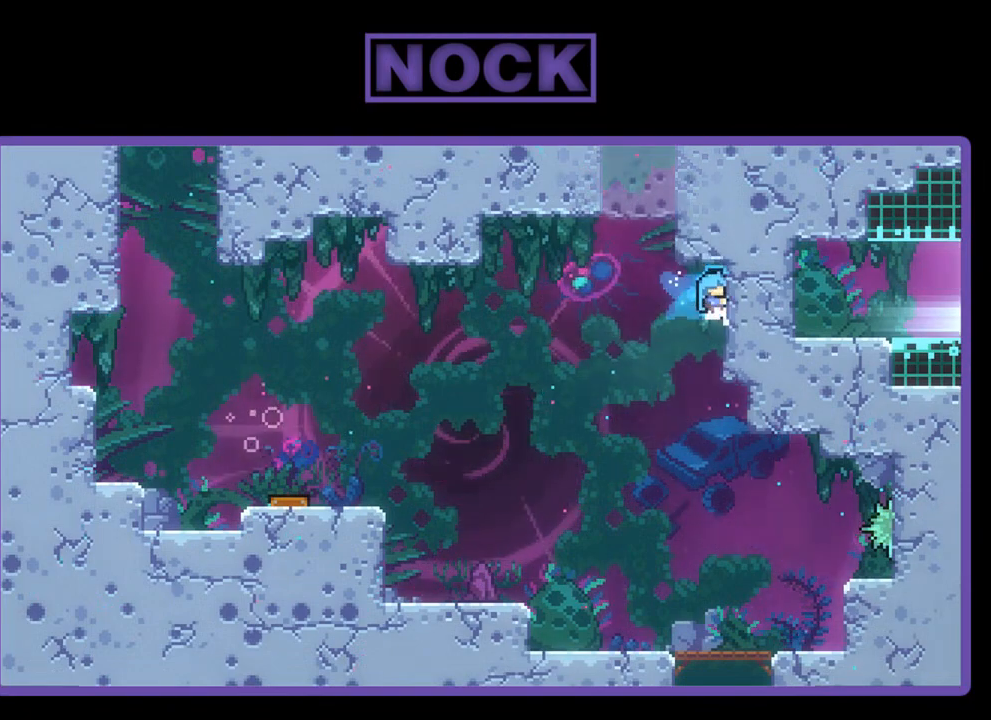
Gameplay with a controller (PlayStation layout); each line is a JSON object with the inputs held at the frame after it. "events" lists button and stick changes between this image and that frame as [ms after this image, input, new state], when the widget could be followed in between. Not read: right_stick.
{"buttons": ["CIRCLE", "DPAD_RIGHT"], "left_stick": "center", "events": [[50, "CIRCLE", "down"], [183, "CIRCLE", "up"], [250, "CIRCLE", "down"], [383, "CIRCLE", "up"], [417, "CIRCLE", "down"]]}
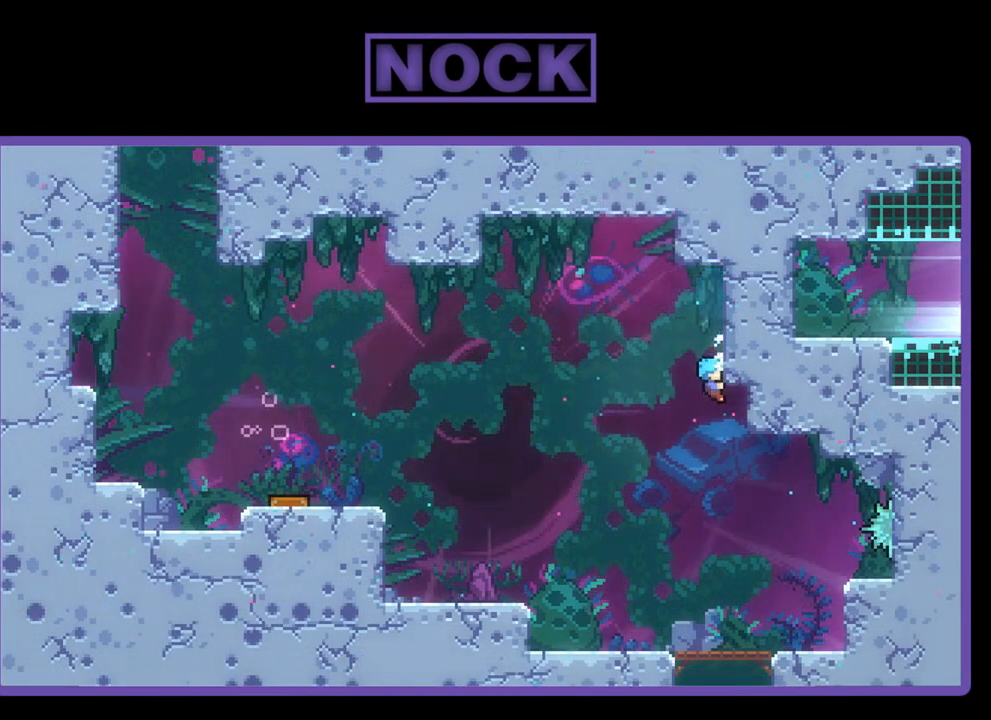
{"buttons": ["CROSS", "R2", "DPAD_RIGHT"], "left_stick": "center", "events": [[50, "R2", "down"], [117, "CIRCLE", "up"], [283, "CROSS", "down"]]}
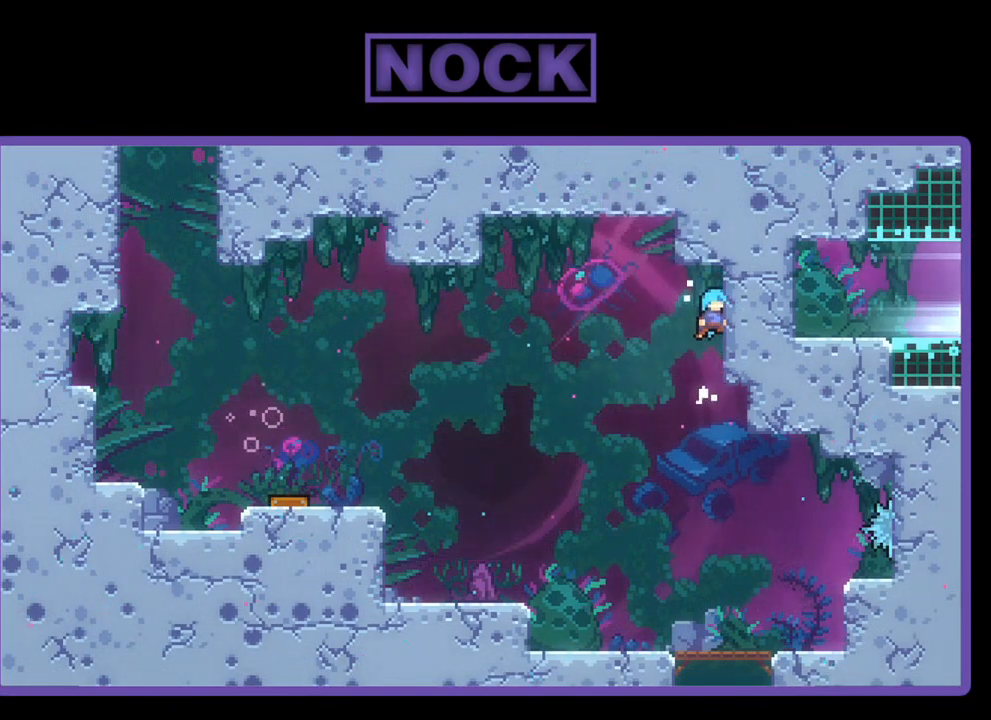
{"buttons": ["CIRCLE", "R2", "DPAD_RIGHT"], "left_stick": "center", "events": [[250, "CROSS", "up"], [350, "CROSS", "down"], [417, "CROSS", "up"], [483, "CIRCLE", "down"]]}
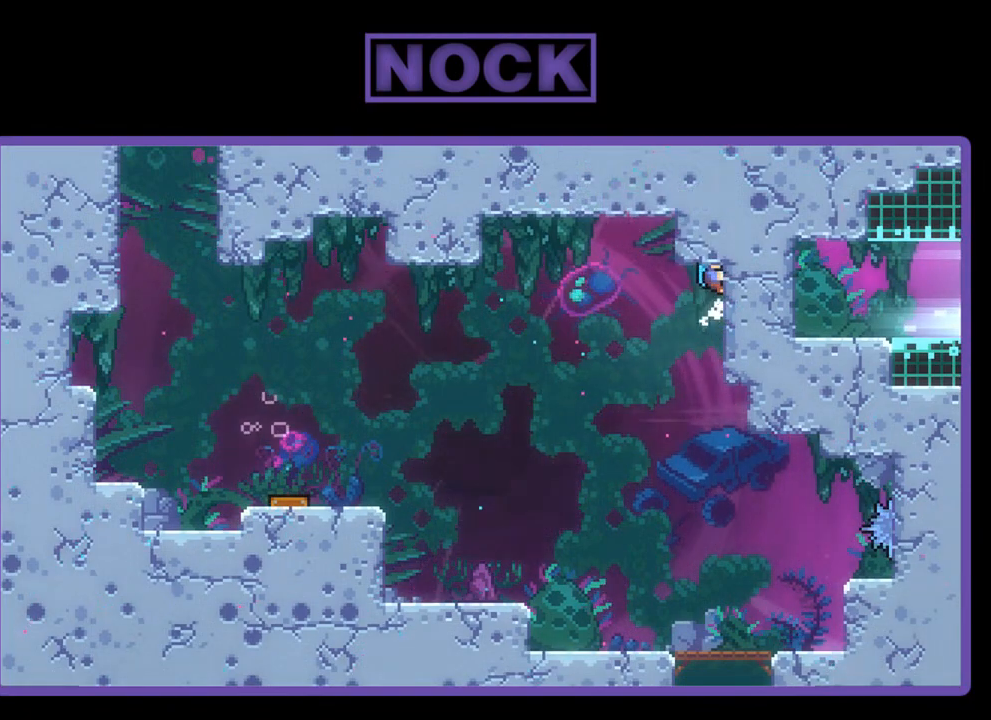
{"buttons": ["DPAD_LEFT"], "left_stick": "center", "events": [[117, "CIRCLE", "up"], [117, "DPAD_DOWN", "down"], [183, "CIRCLE", "down"], [183, "DPAD_RIGHT", "up"], [283, "CIRCLE", "up"], [317, "DPAD_LEFT", "down"], [350, "CIRCLE", "down"], [383, "DPAD_DOWN", "up"], [383, "R2", "up"], [417, "CIRCLE", "up"]]}
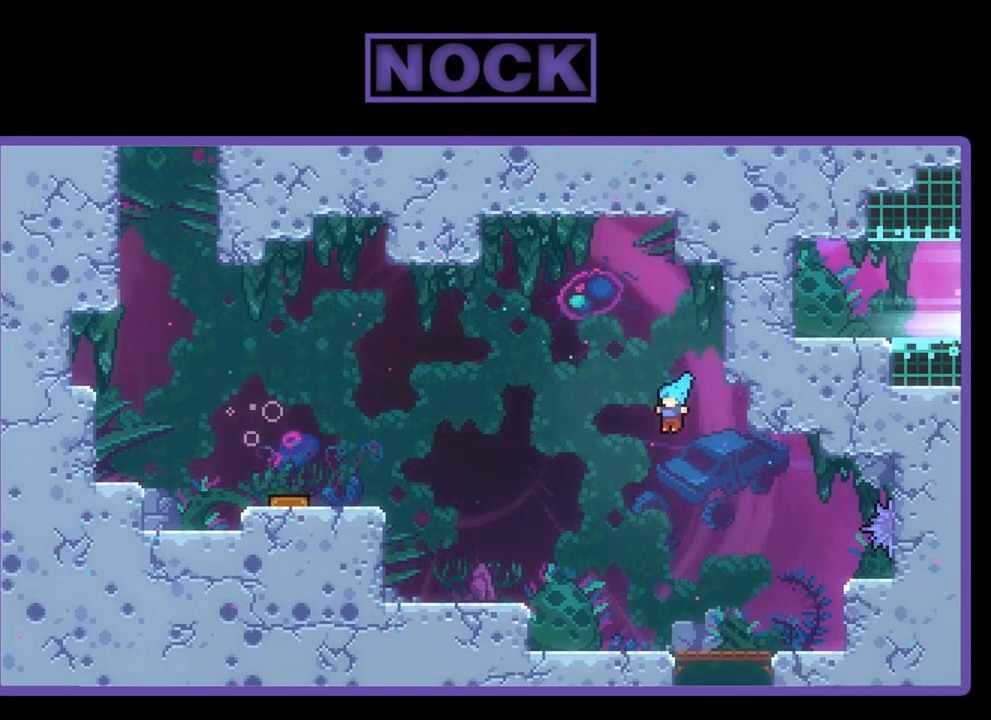
{"buttons": [], "left_stick": "center", "events": [[150, "DPAD_LEFT", "up"], [283, "DPAD_RIGHT", "down"], [417, "DPAD_RIGHT", "up"]]}
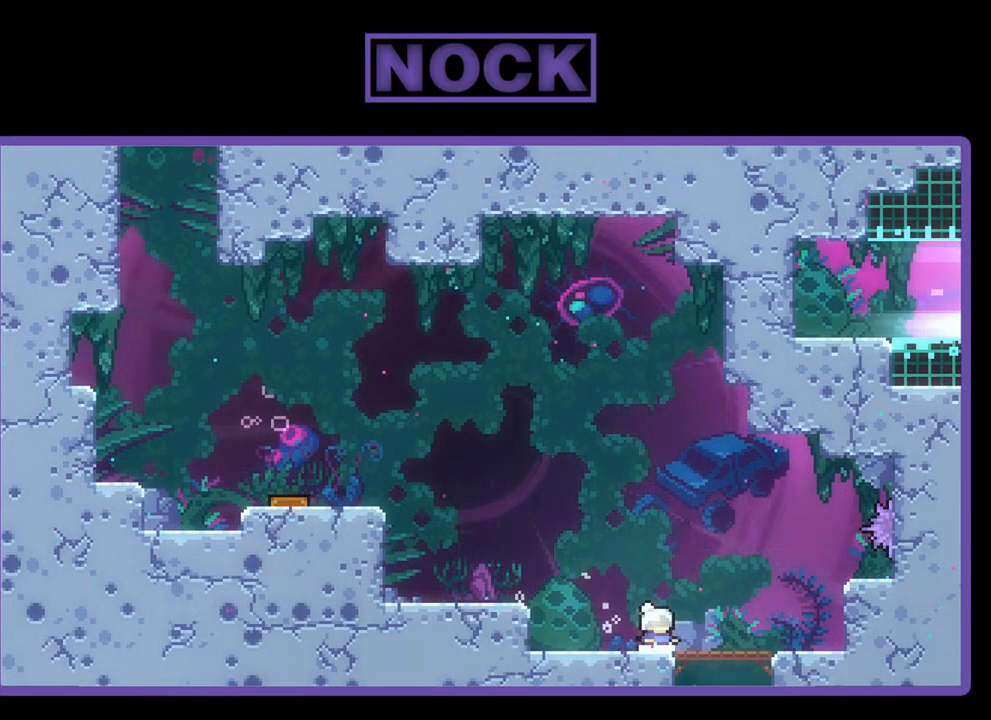
{"buttons": [], "left_stick": "center", "events": [[50, "DPAD_LEFT", "down"], [183, "DPAD_LEFT", "up"]]}
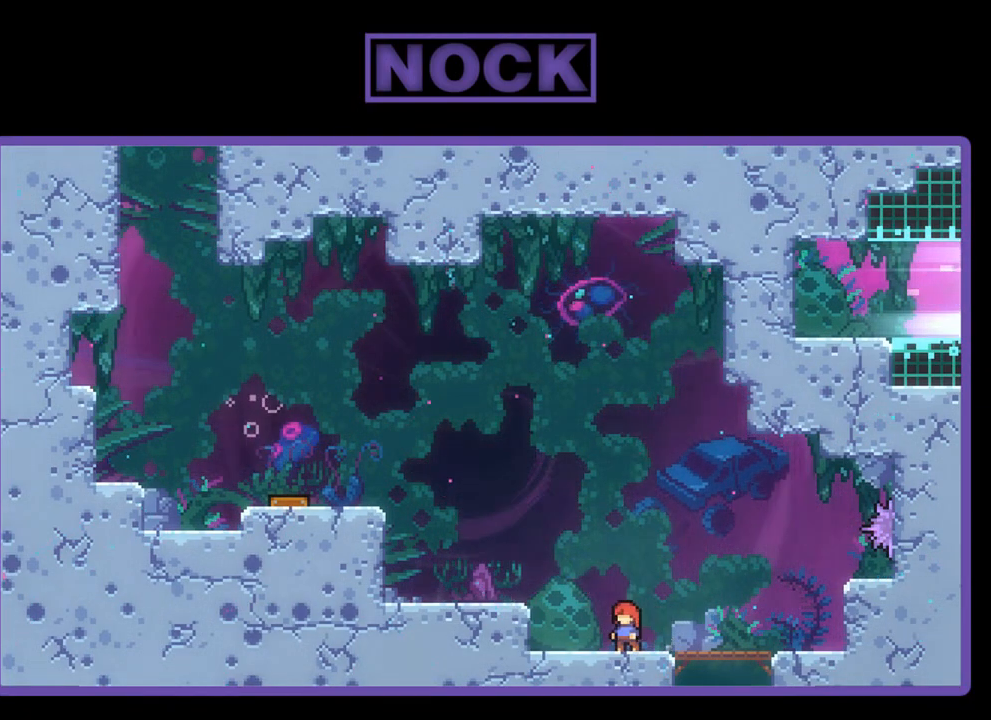
{"buttons": [], "left_stick": "center", "events": []}
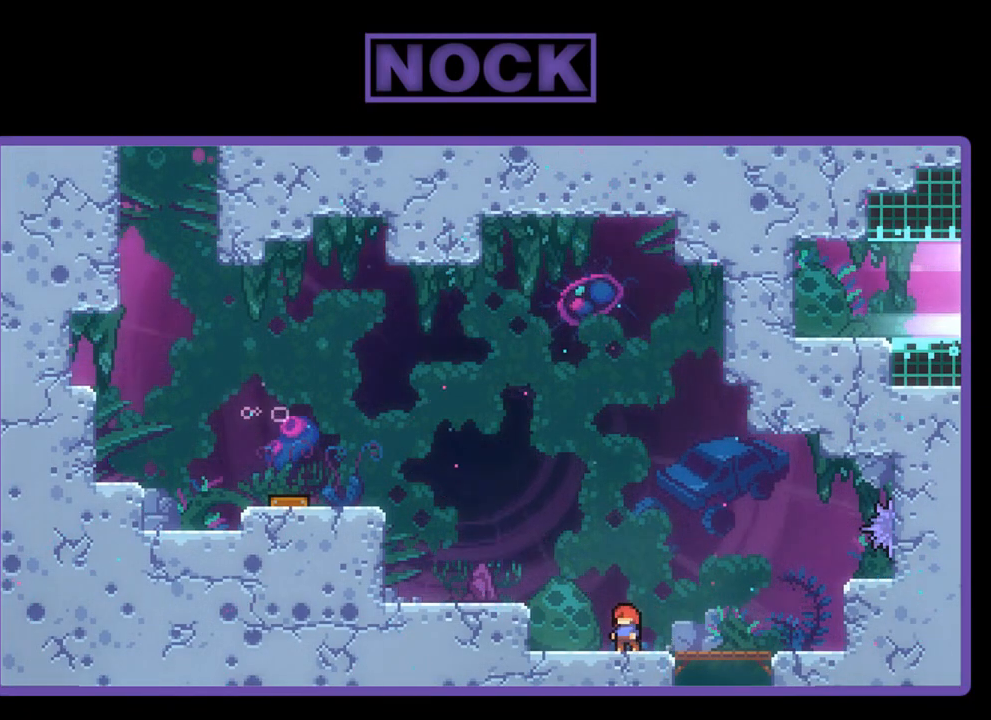
{"buttons": ["CROSS", "R2", "DPAD_LEFT"], "left_stick": "center", "events": [[317, "R2", "down"], [350, "DPAD_LEFT", "down"], [417, "CROSS", "down"]]}
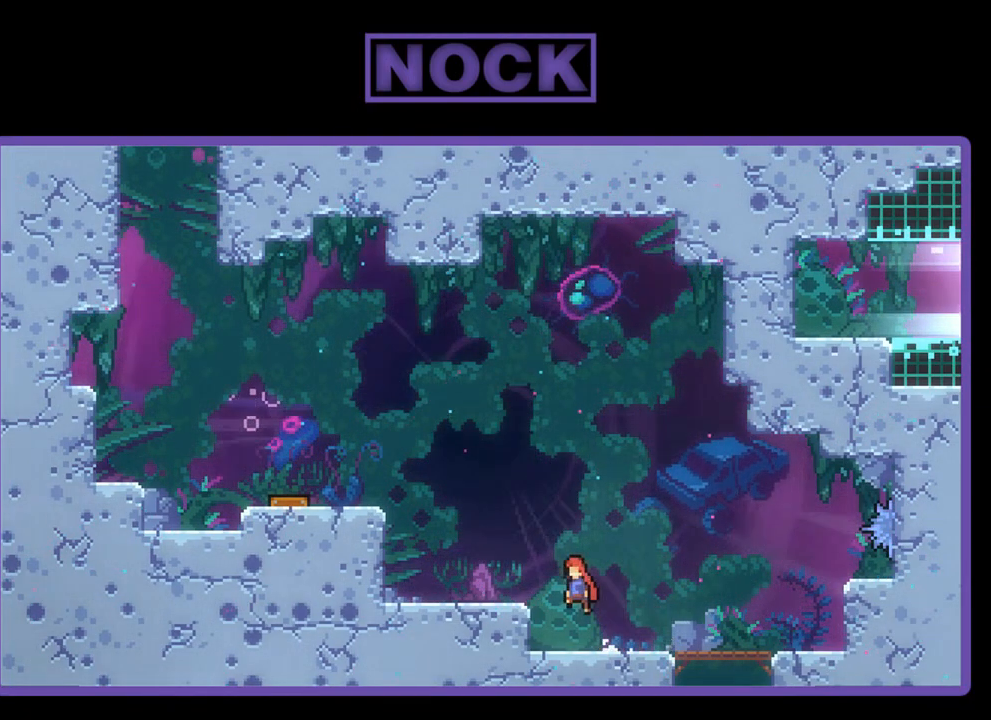
{"buttons": ["R2", "DPAD_UP", "DPAD_LEFT"], "left_stick": "center", "events": [[83, "CROSS", "up"], [117, "DPAD_UP", "down"], [150, "CIRCLE", "down"], [417, "CIRCLE", "up"]]}
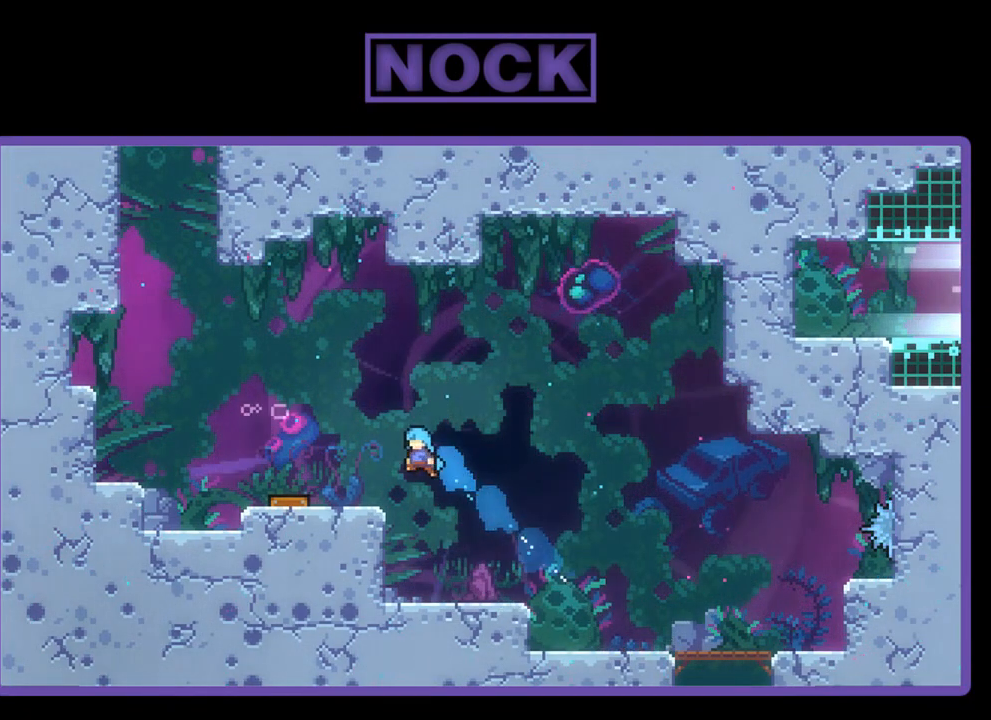
{"buttons": [], "left_stick": "center", "events": [[83, "DPAD_UP", "up"], [117, "R2", "up"], [183, "DPAD_LEFT", "up"], [250, "DPAD_RIGHT", "down"], [483, "DPAD_RIGHT", "up"]]}
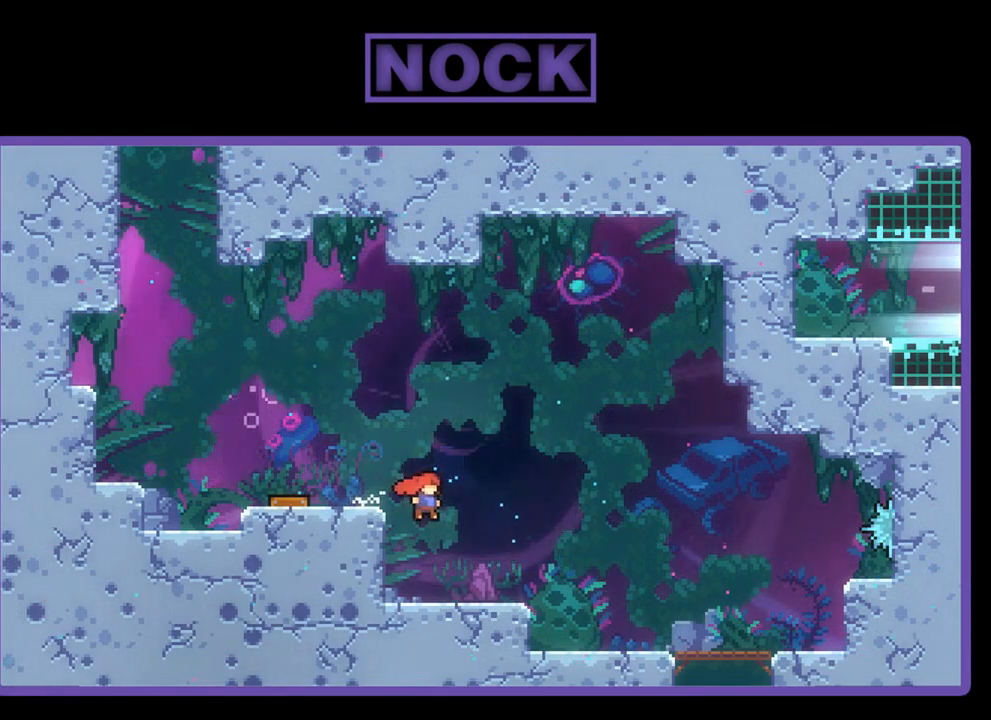
{"buttons": ["CIRCLE", "DPAD_LEFT"], "left_stick": "center", "events": [[50, "DPAD_LEFT", "down"], [217, "CIRCLE", "down"], [350, "CIRCLE", "up"], [450, "CIRCLE", "down"]]}
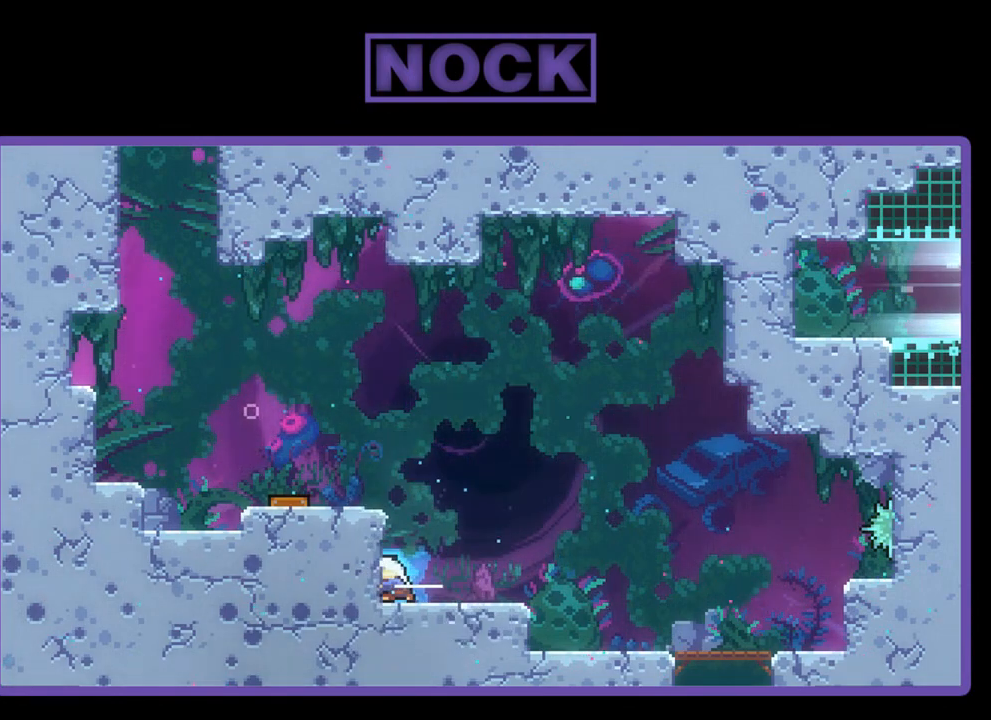
{"buttons": ["CIRCLE", "DPAD_RIGHT"], "left_stick": "center", "events": [[50, "CIRCLE", "up"], [117, "CIRCLE", "down"], [217, "CIRCLE", "up"], [250, "DPAD_LEFT", "up"], [283, "CIRCLE", "down"], [383, "CIRCLE", "up"], [450, "CIRCLE", "down"], [450, "DPAD_RIGHT", "down"]]}
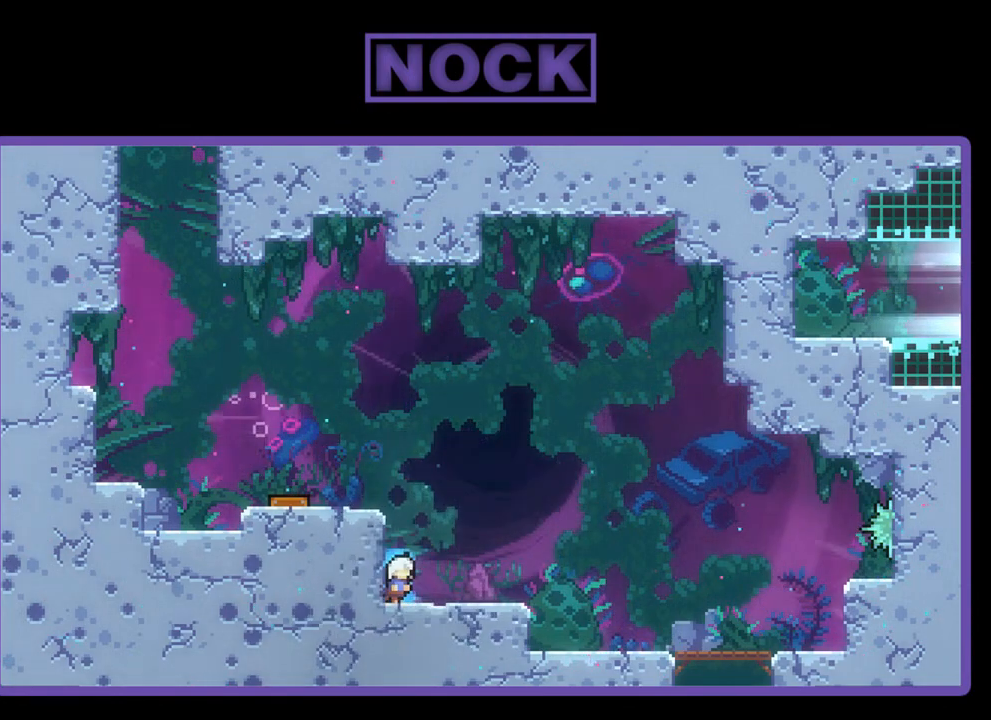
{"buttons": ["CROSS", "R2", "DPAD_UP", "DPAD_LEFT"], "left_stick": "center", "events": [[50, "CIRCLE", "up"], [183, "DPAD_RIGHT", "up"], [217, "CROSS", "down"], [217, "DPAD_LEFT", "down"], [217, "R2", "down"], [350, "DPAD_UP", "down"]]}
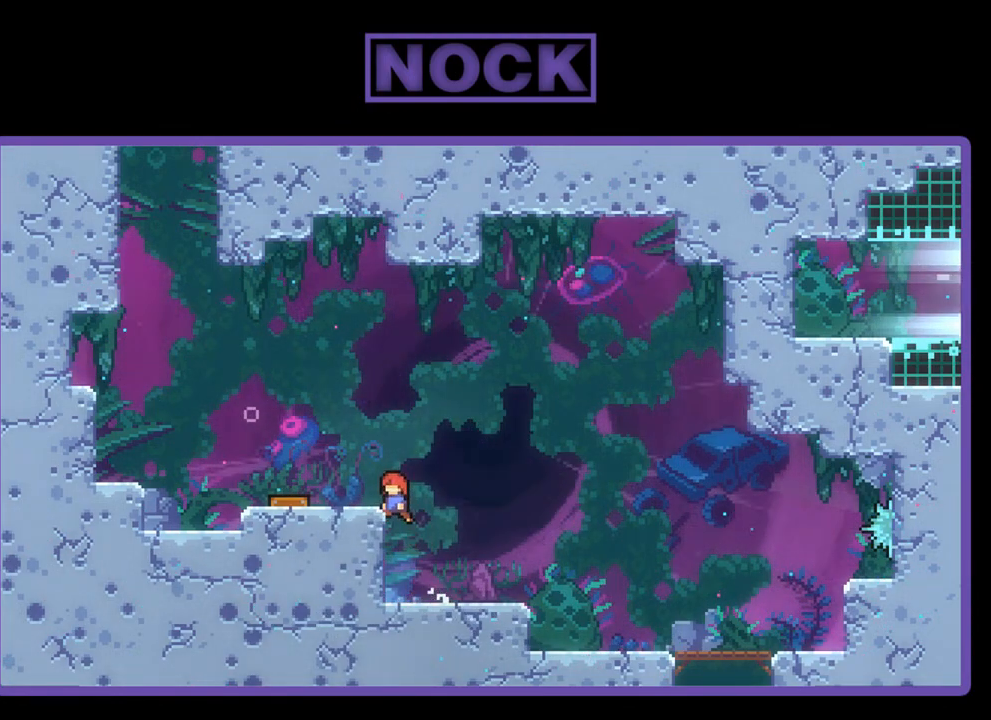
{"buttons": ["R2", "DPAD_LEFT"], "left_stick": "center", "events": [[183, "CROSS", "up"], [250, "CROSS", "down"], [450, "CROSS", "up"], [483, "DPAD_UP", "up"]]}
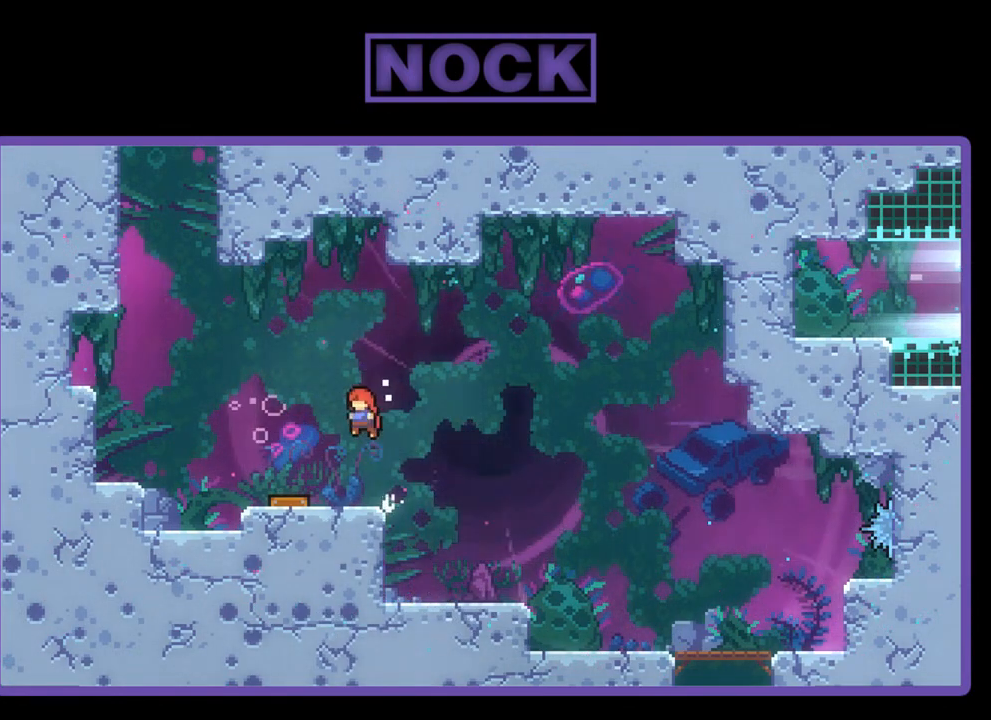
{"buttons": ["DPAD_LEFT"], "left_stick": "center", "events": [[17, "R2", "up"]]}
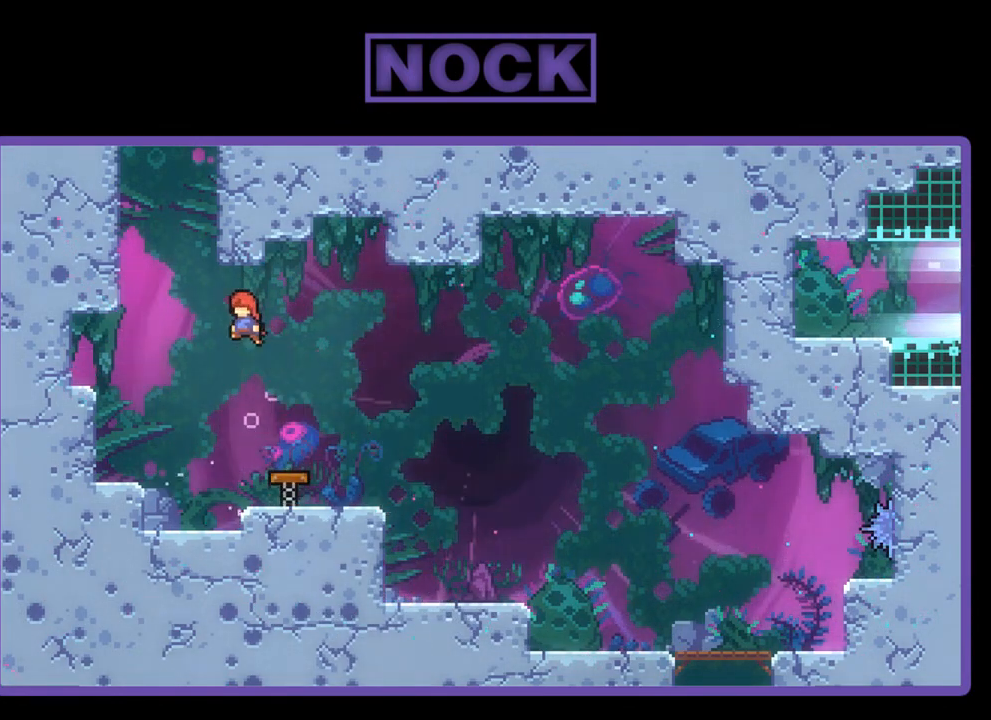
{"buttons": [], "left_stick": "center", "events": [[150, "DPAD_LEFT", "up"]]}
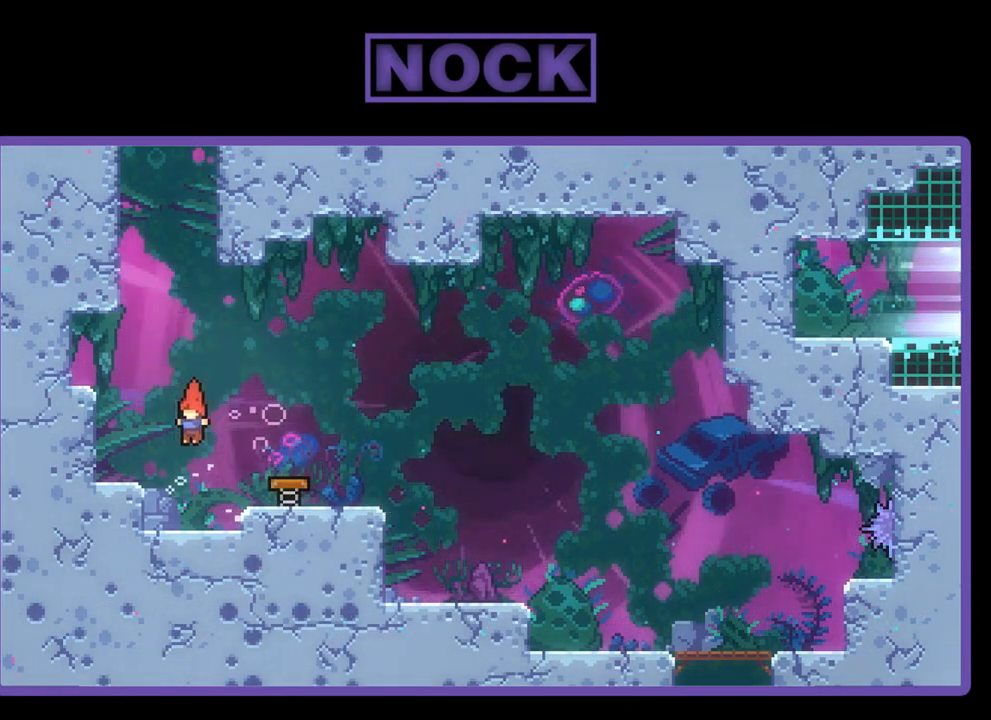
{"buttons": ["CIRCLE", "DPAD_LEFT"], "left_stick": "center", "events": [[150, "DPAD_LEFT", "down"], [250, "CIRCLE", "down"], [383, "CIRCLE", "up"], [483, "CIRCLE", "down"]]}
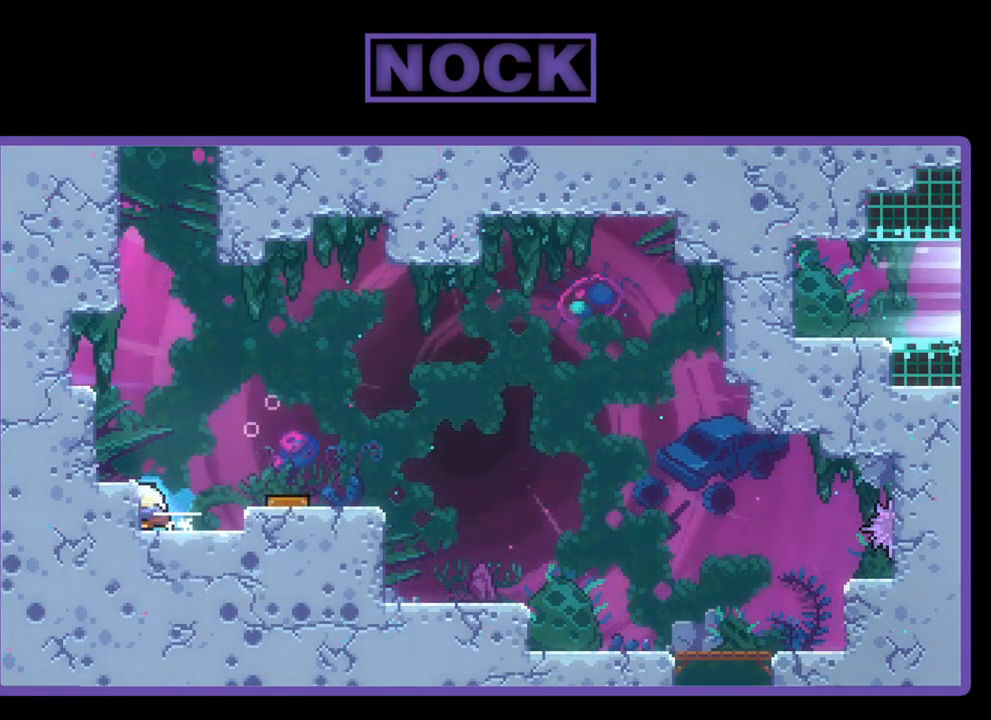
{"buttons": ["DPAD_LEFT"], "left_stick": "center", "events": [[83, "CIRCLE", "up"], [150, "DPAD_LEFT", "up"], [250, "CROSS", "down"], [250, "R2", "down"], [350, "DPAD_LEFT", "down"], [450, "CROSS", "up"], [483, "R2", "up"]]}
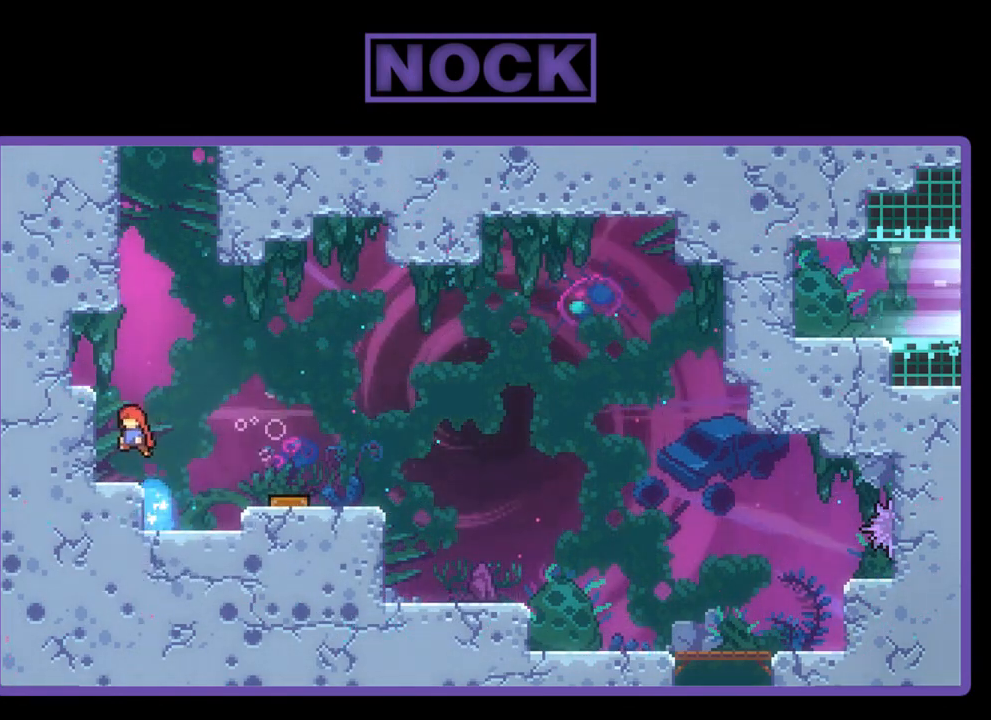
{"buttons": ["CIRCLE", "DPAD_LEFT"], "left_stick": "center", "events": [[183, "CROSS", "down"], [317, "CROSS", "up"], [417, "CIRCLE", "down"]]}
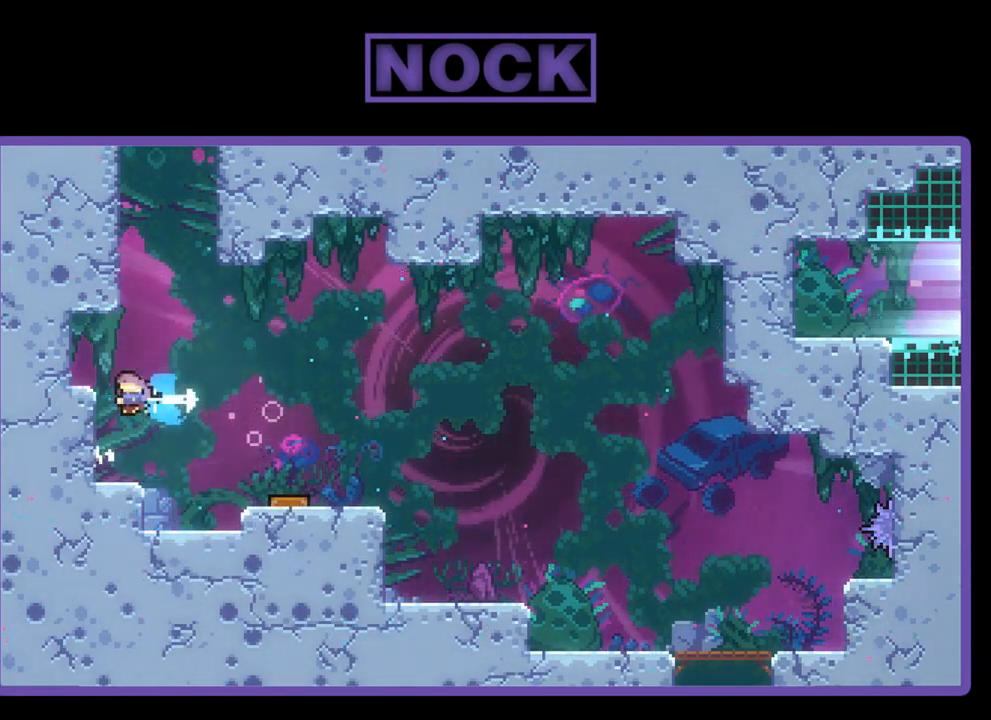
{"buttons": ["DPAD_LEFT"], "left_stick": "center", "events": [[50, "CIRCLE", "up"], [217, "CIRCLE", "down"], [383, "CIRCLE", "up"]]}
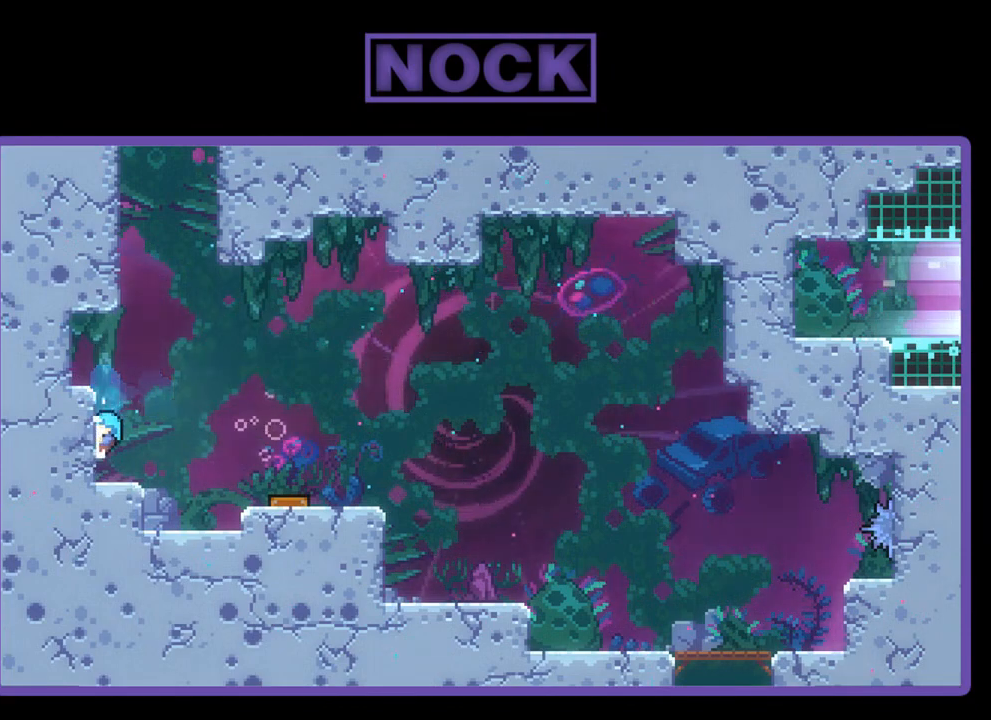
{"buttons": ["CROSS", "DPAD_LEFT"], "left_stick": "center", "events": [[50, "CROSS", "down"], [50, "DPAD_LEFT", "up"], [150, "DPAD_LEFT", "down"], [283, "CROSS", "up"], [383, "CROSS", "down"]]}
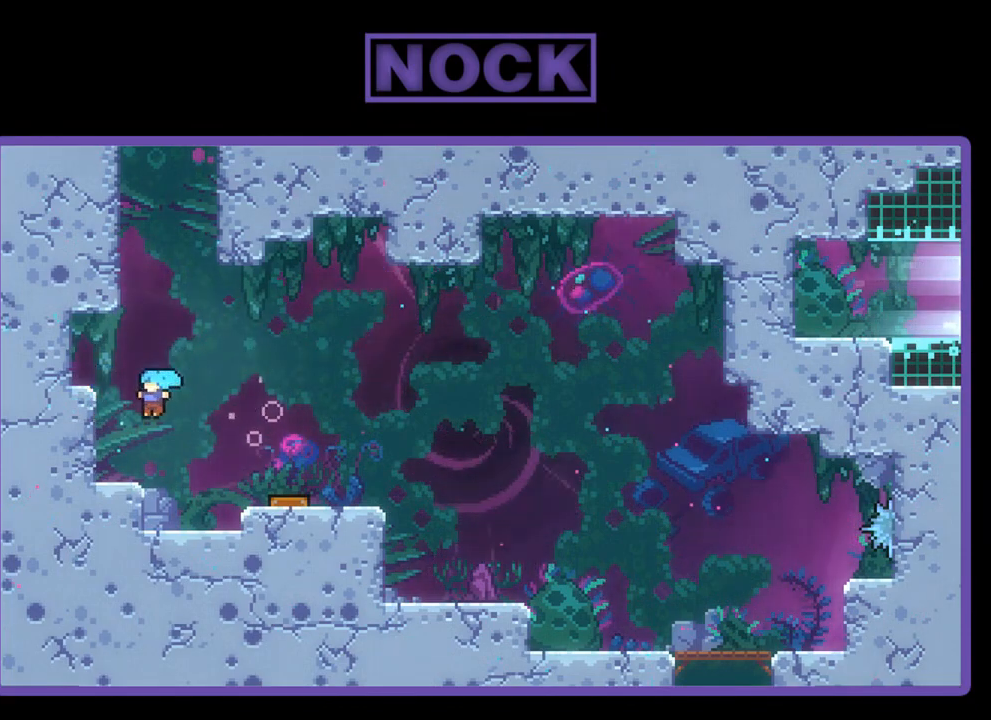
{"buttons": ["CIRCLE", "R2", "DPAD_UP", "DPAD_LEFT"], "left_stick": "center", "events": [[83, "CROSS", "up"], [183, "DPAD_LEFT", "up"], [183, "R2", "down"], [250, "CROSS", "down"], [350, "DPAD_UP", "down"], [383, "CROSS", "up"], [417, "DPAD_LEFT", "down"], [483, "CIRCLE", "down"]]}
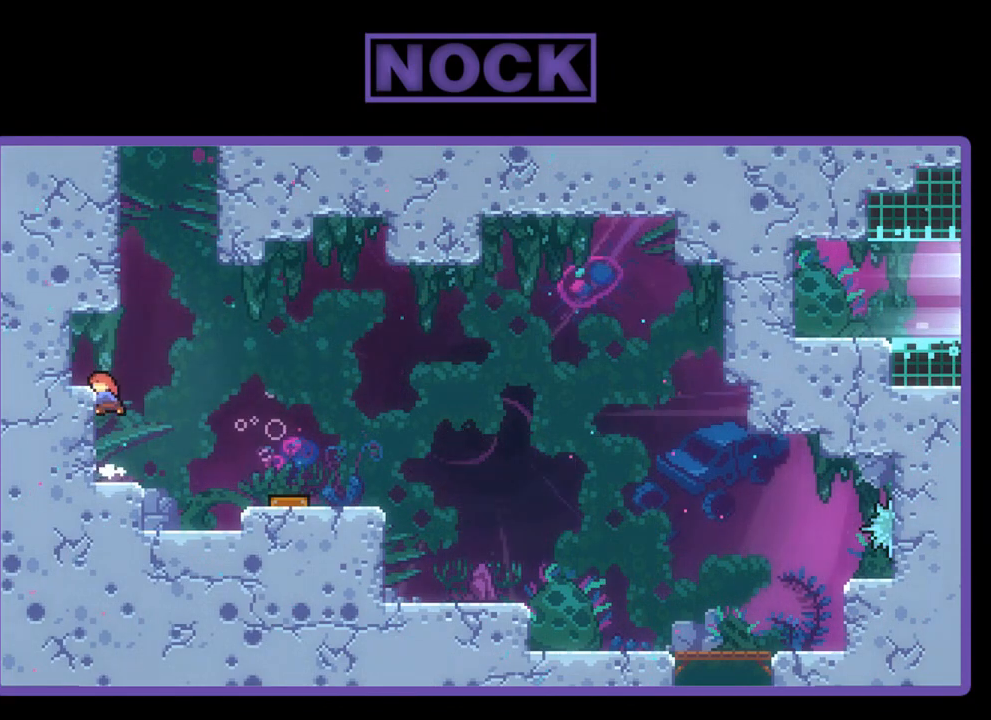
{"buttons": [], "left_stick": "center", "events": [[117, "CIRCLE", "up"], [183, "DPAD_UP", "up"], [183, "R2", "up"], [350, "CIRCLE", "down"], [450, "CIRCLE", "up"], [483, "DPAD_LEFT", "up"]]}
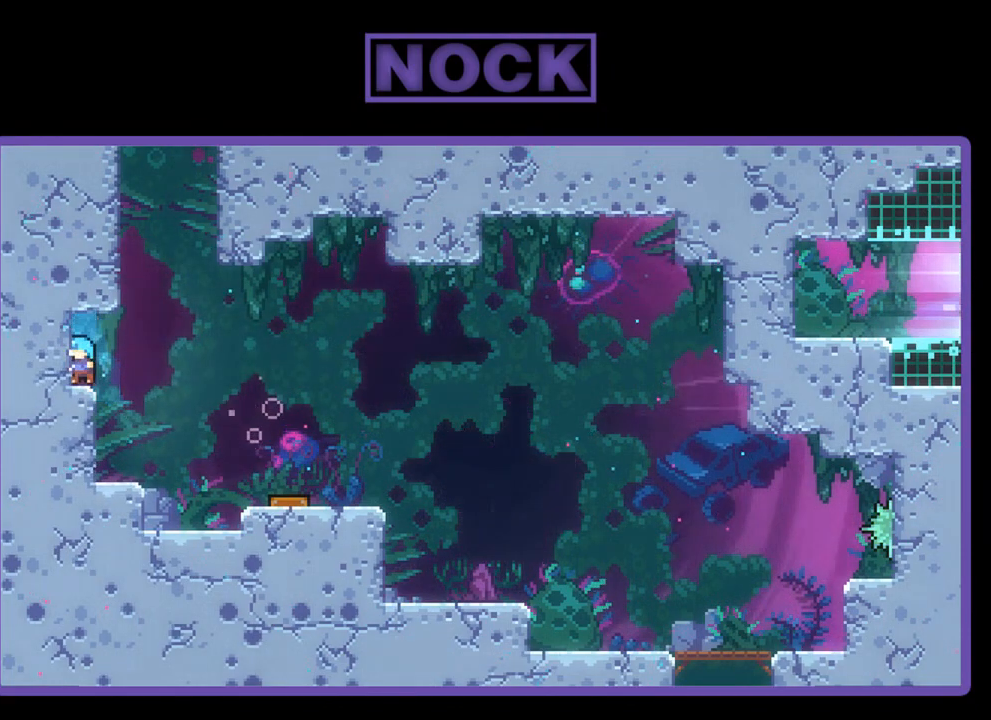
{"buttons": ["DPAD_LEFT"], "left_stick": "center", "events": [[150, "CIRCLE", "down"], [150, "DPAD_LEFT", "down"], [283, "CIRCLE", "up"], [350, "CIRCLE", "down"], [483, "CIRCLE", "up"]]}
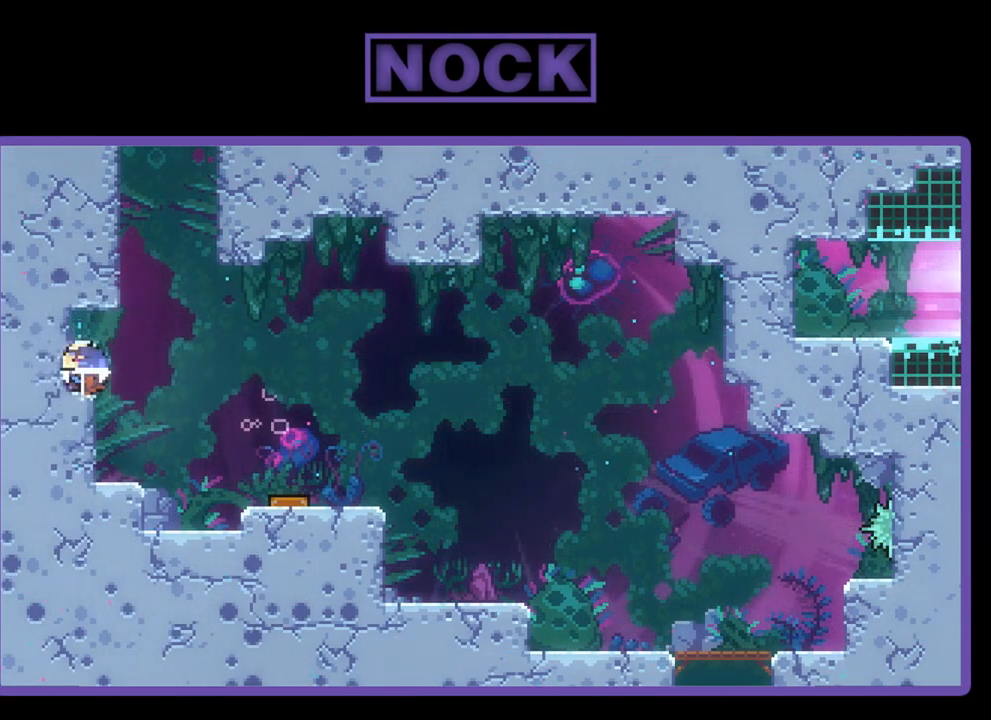
{"buttons": ["R2", "DPAD_RIGHT"], "left_stick": "center", "events": [[17, "CIRCLE", "down"], [50, "DPAD_LEFT", "up"], [183, "CIRCLE", "up"], [183, "DPAD_RIGHT", "down"], [317, "R2", "down"]]}
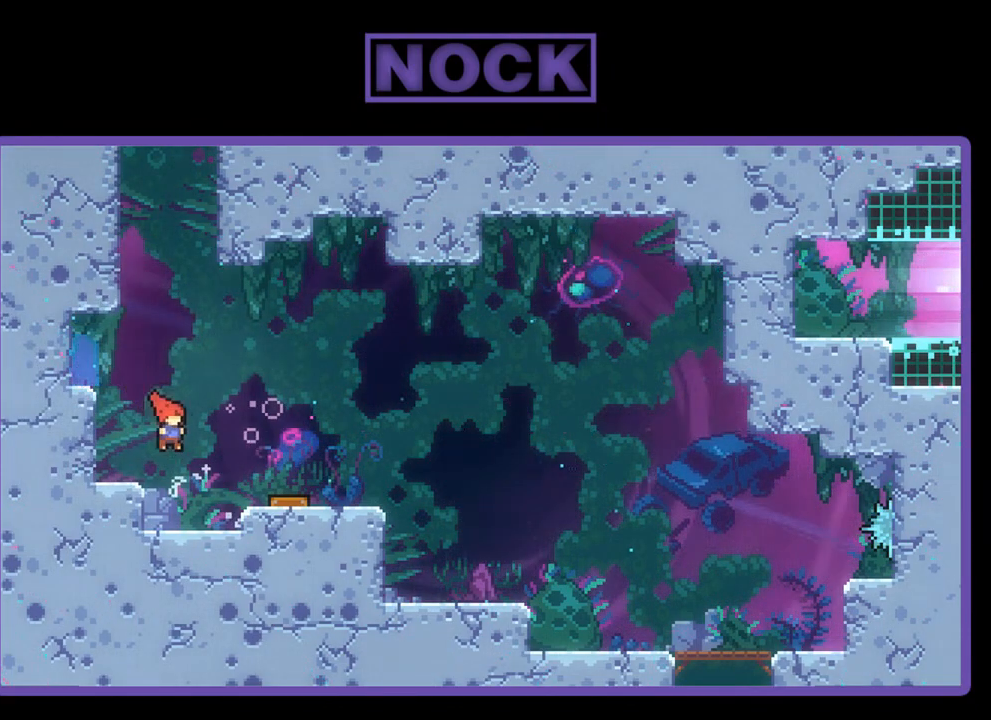
{"buttons": ["CROSS", "R2", "DPAD_RIGHT"], "left_stick": "center", "events": [[17, "CROSS", "down"], [250, "CROSS", "up"], [283, "R2", "up"], [350, "CROSS", "down"], [417, "R2", "down"]]}
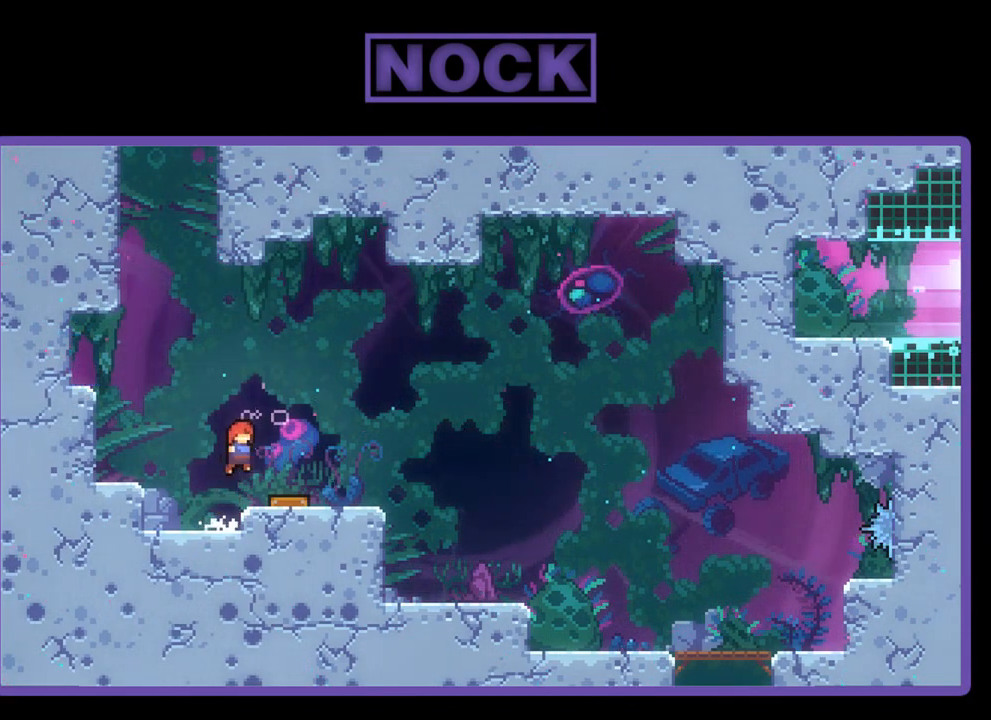
{"buttons": ["DPAD_RIGHT"], "left_stick": "center", "events": [[17, "DPAD_RIGHT", "up"], [50, "DPAD_RIGHT", "down"], [83, "CROSS", "up"], [117, "R2", "up"], [250, "DPAD_RIGHT", "up"], [450, "DPAD_RIGHT", "down"]]}
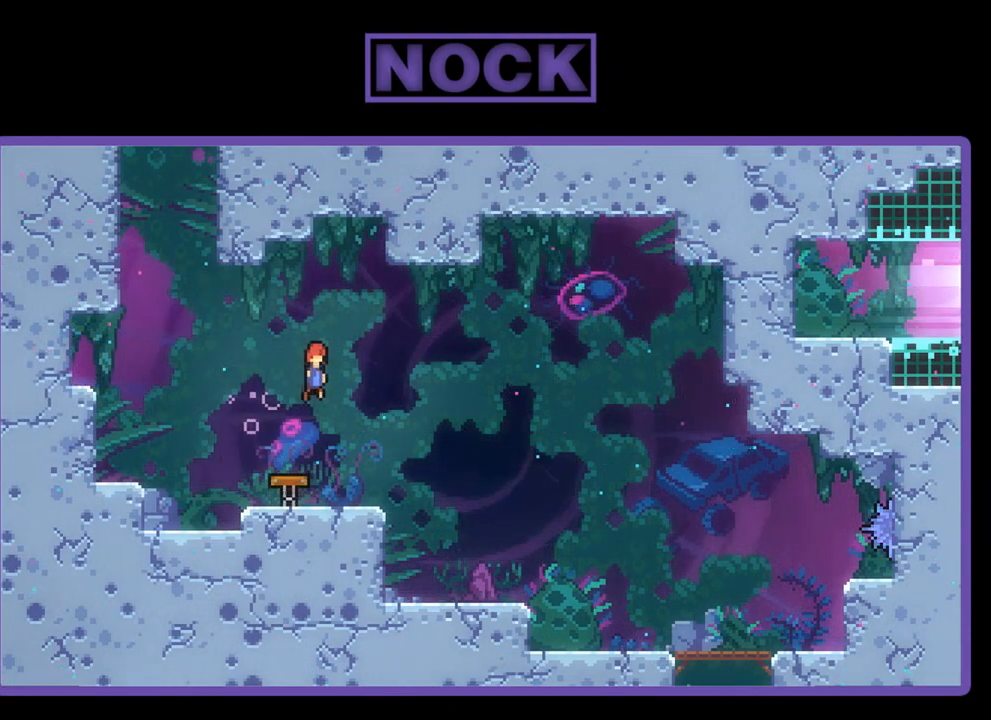
{"buttons": [], "left_stick": "center", "events": [[183, "CIRCLE", "down"], [183, "DPAD_RIGHT", "up"], [350, "CIRCLE", "up"]]}
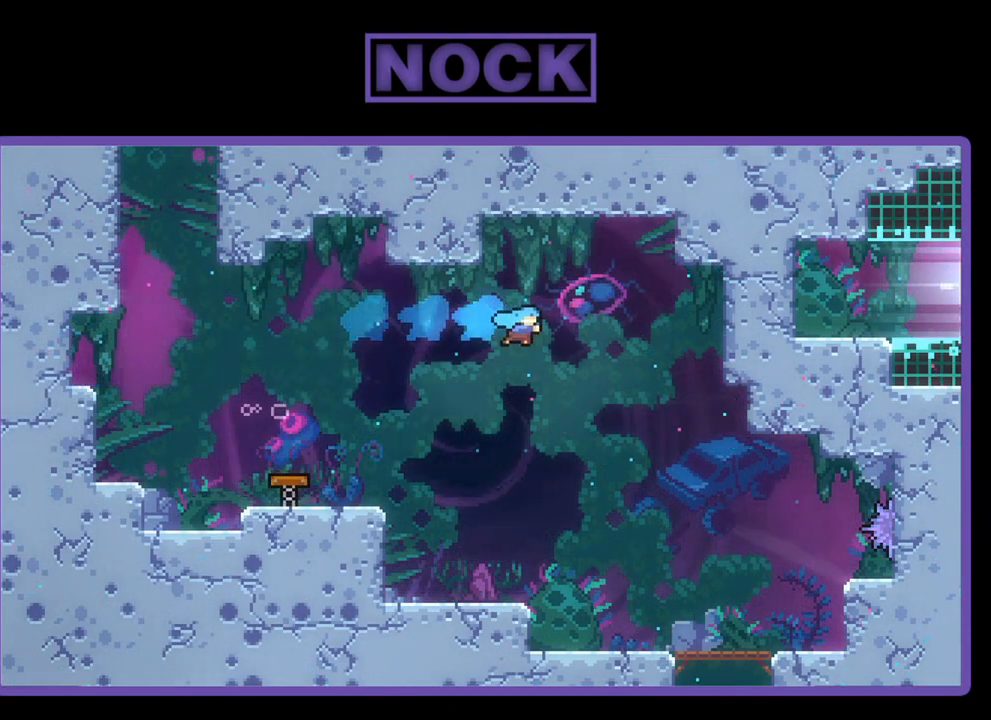
{"buttons": ["CROSS", "R2", "DPAD_LEFT"], "left_stick": "center", "events": [[83, "DPAD_LEFT", "down"], [383, "CROSS", "down"], [383, "R2", "down"]]}